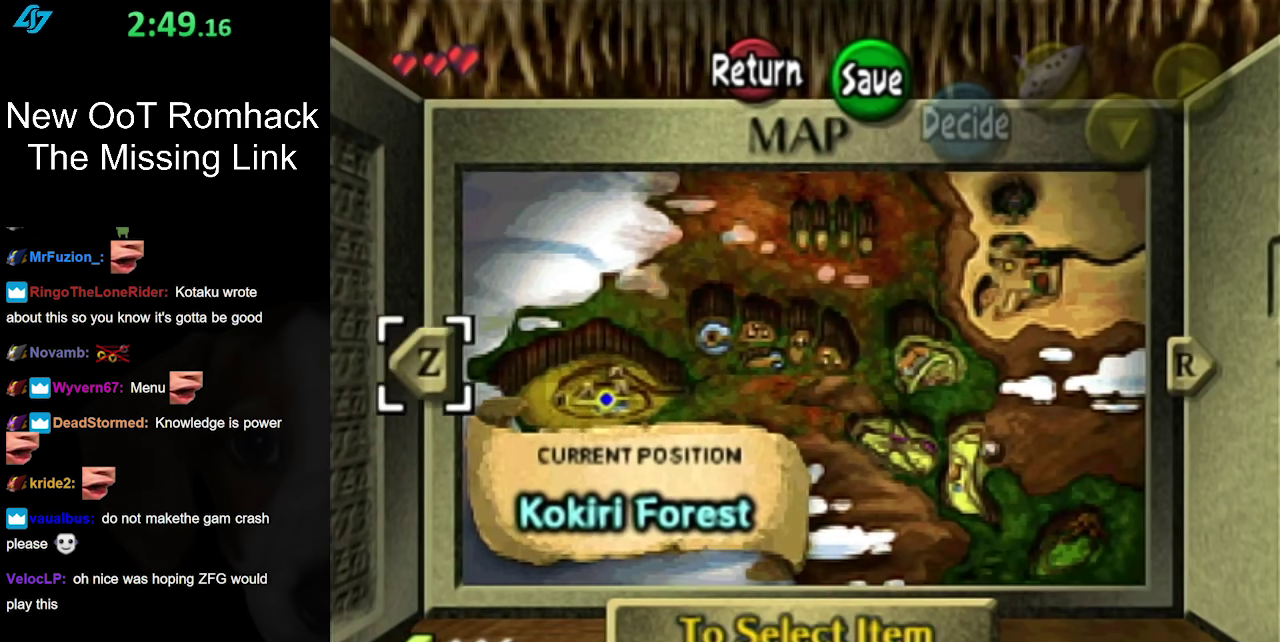
Gameplay with a controller (Nintendo layout); each line is a JSON object with the inputs held at the frame after it. "events" lists button and stick changes between this image and that frame as [ms after this image, input, new state], when the widget could be followed in between. Not read: L3 R3.
{"buttons": [], "left_stick": "center", "right_stick": "center", "events": [[133, "left_stick", "right"], [250, "left_stick", "center"]]}
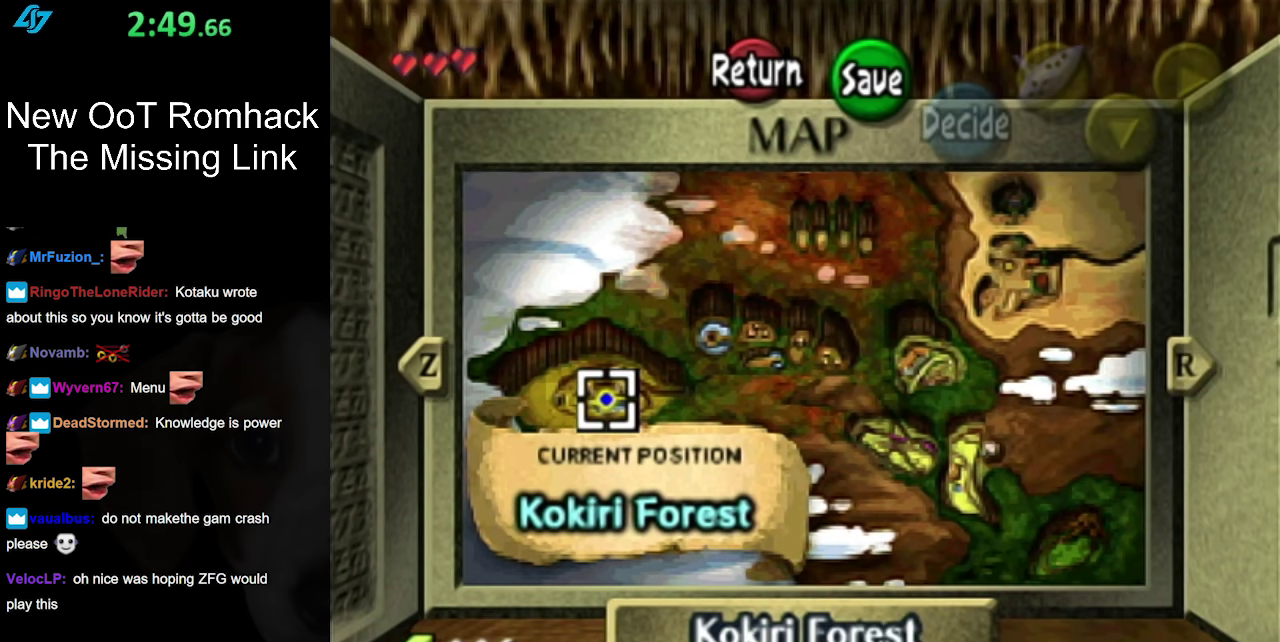
{"buttons": [], "left_stick": "right", "right_stick": "center", "events": [[217, "left_stick", "right"], [350, "left_stick", "center"], [500, "left_stick", "right"]]}
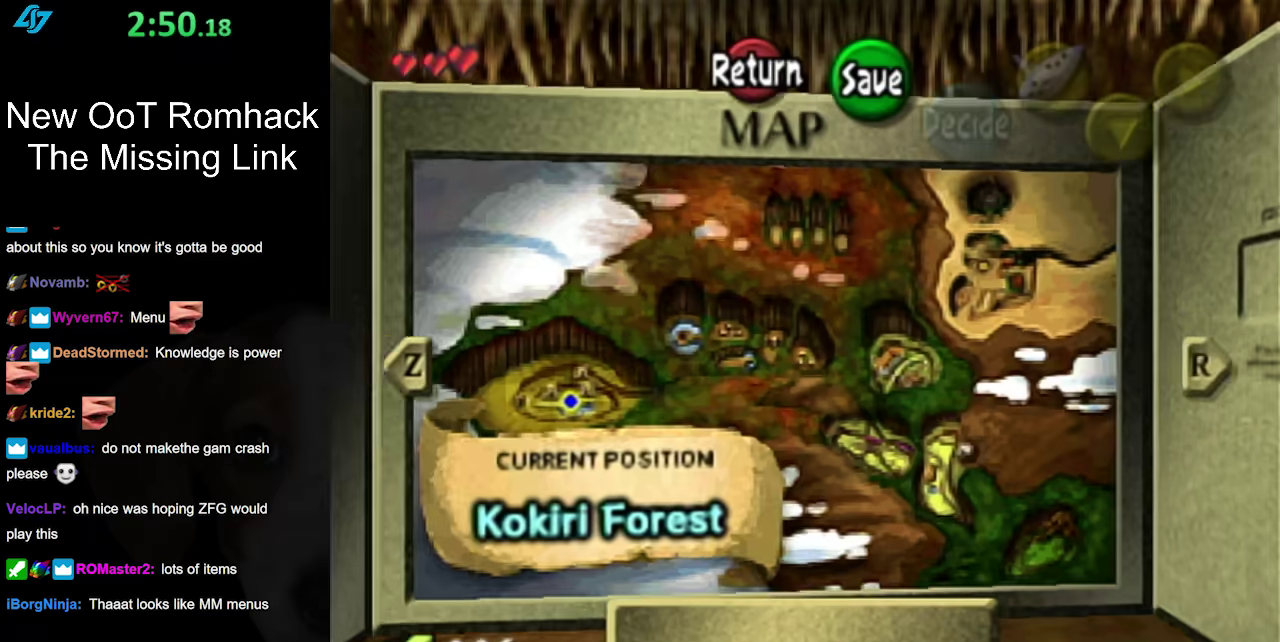
{"buttons": [], "left_stick": "center", "right_stick": "center", "events": [[183, "left_stick", "center"]]}
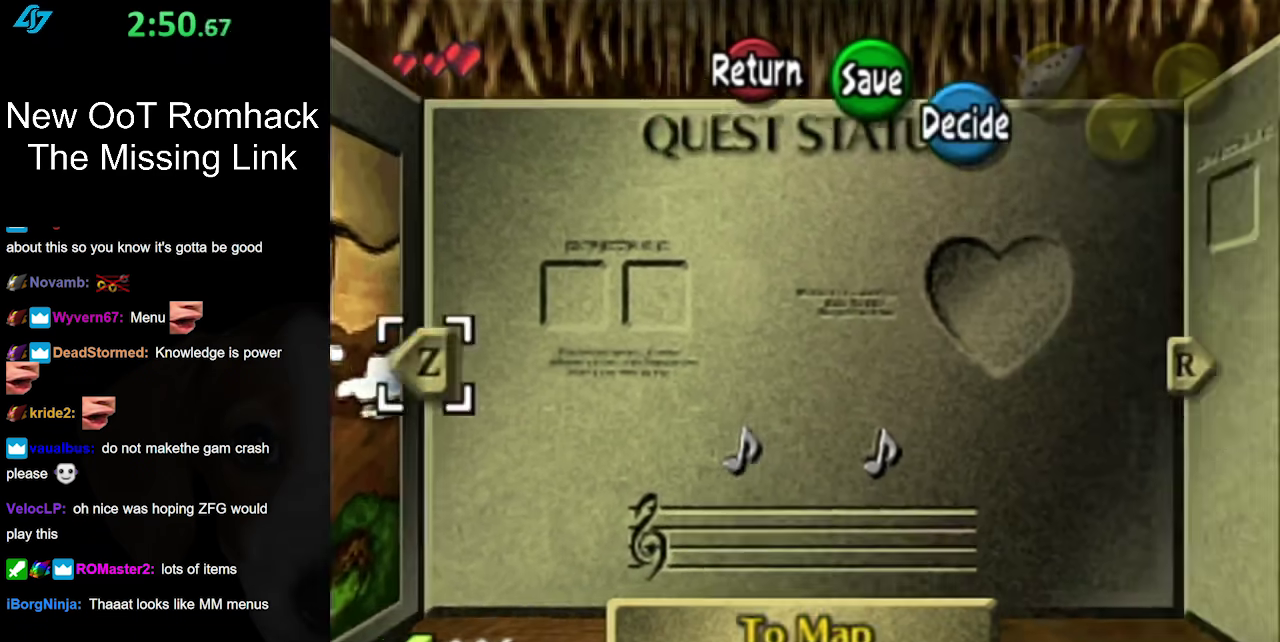
{"buttons": [], "left_stick": "center", "right_stick": "center", "events": [[100, "left_stick", "left"], [500, "left_stick", "center"]]}
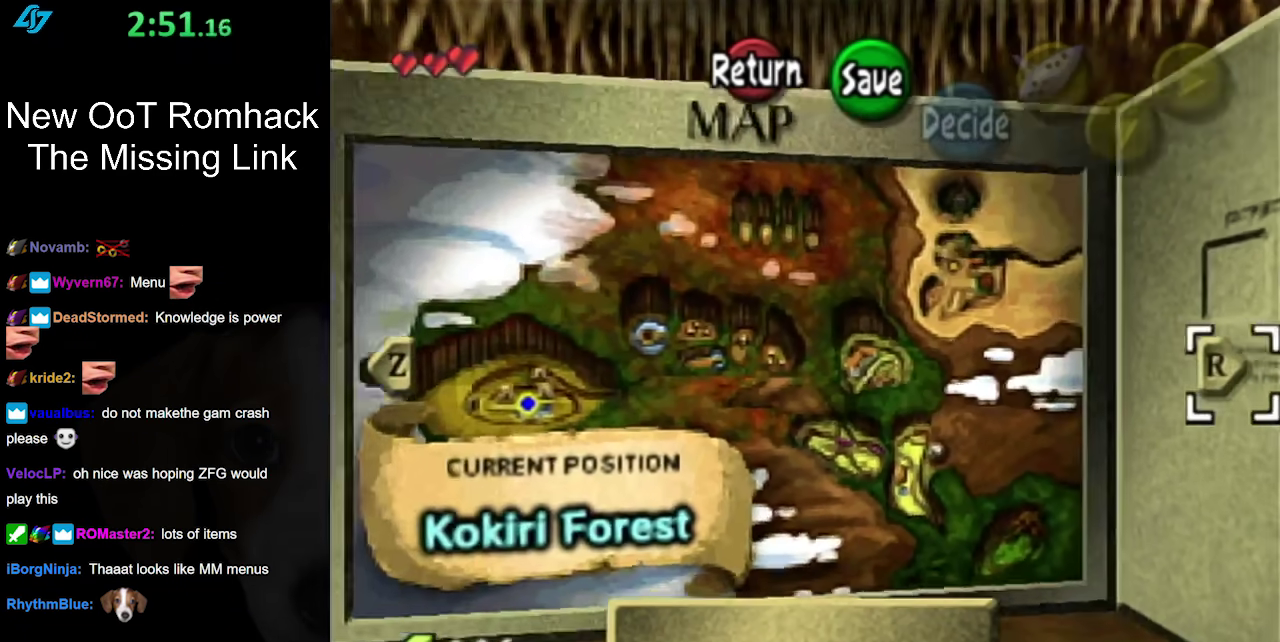
{"buttons": [], "left_stick": "center", "right_stick": "center", "events": []}
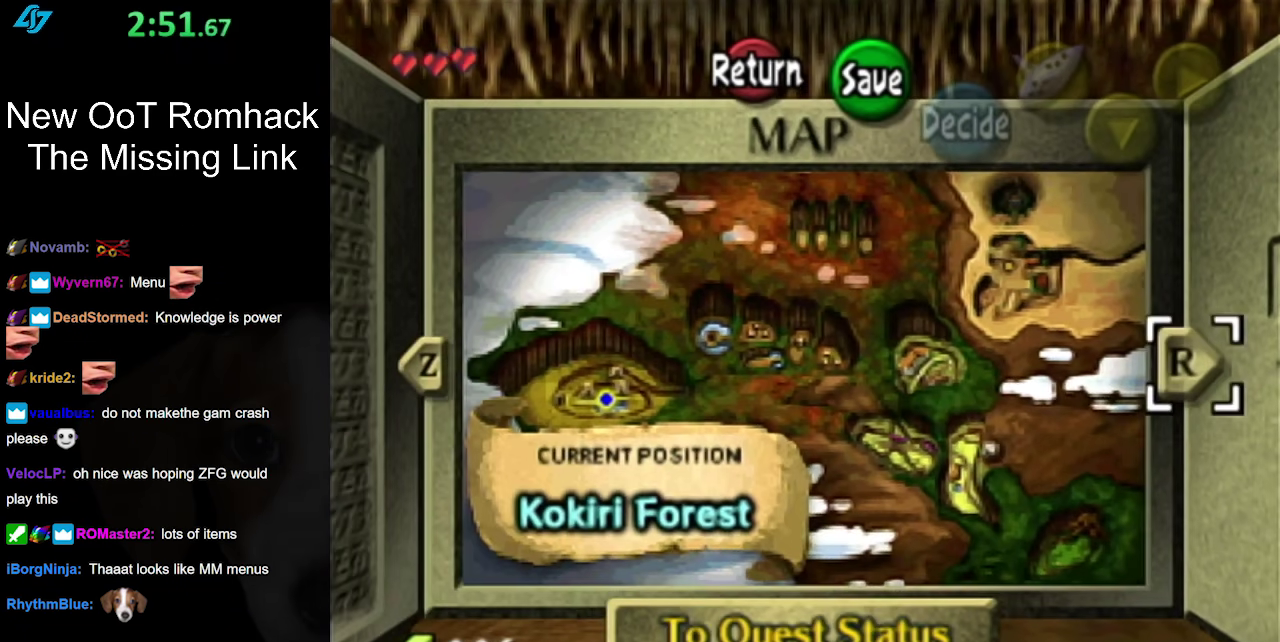
{"buttons": [], "left_stick": "center", "right_stick": "center", "events": [[283, "left_stick", "left"], [500, "left_stick", "center"]]}
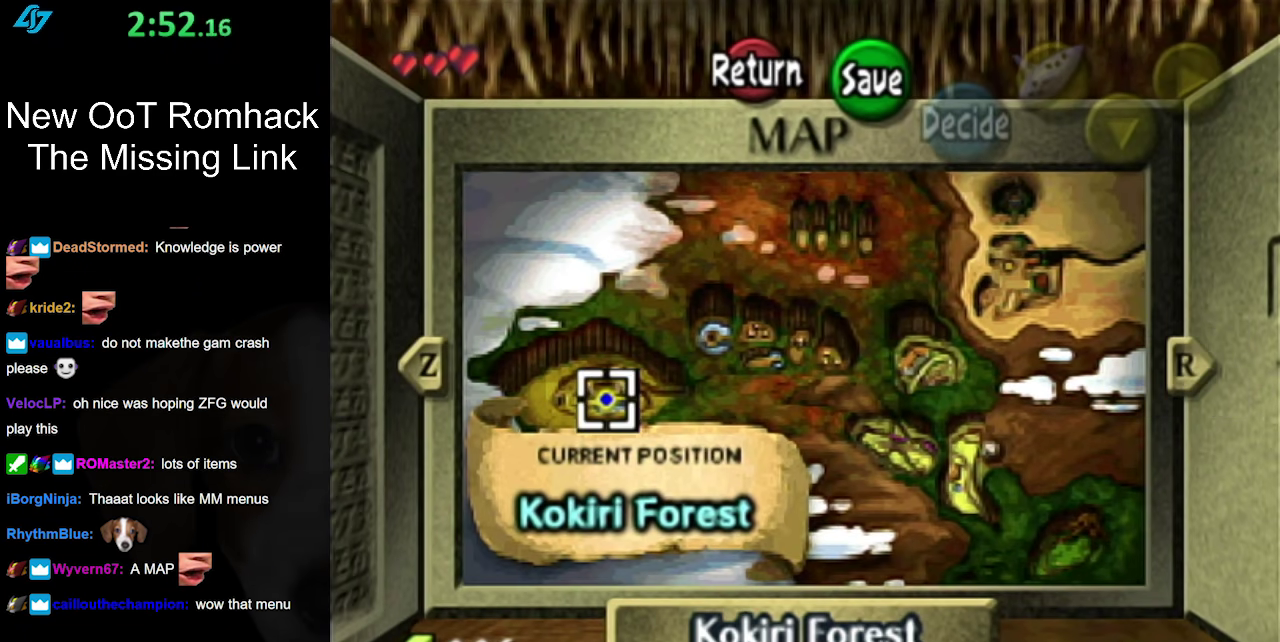
{"buttons": [], "left_stick": "center", "right_stick": "center", "events": []}
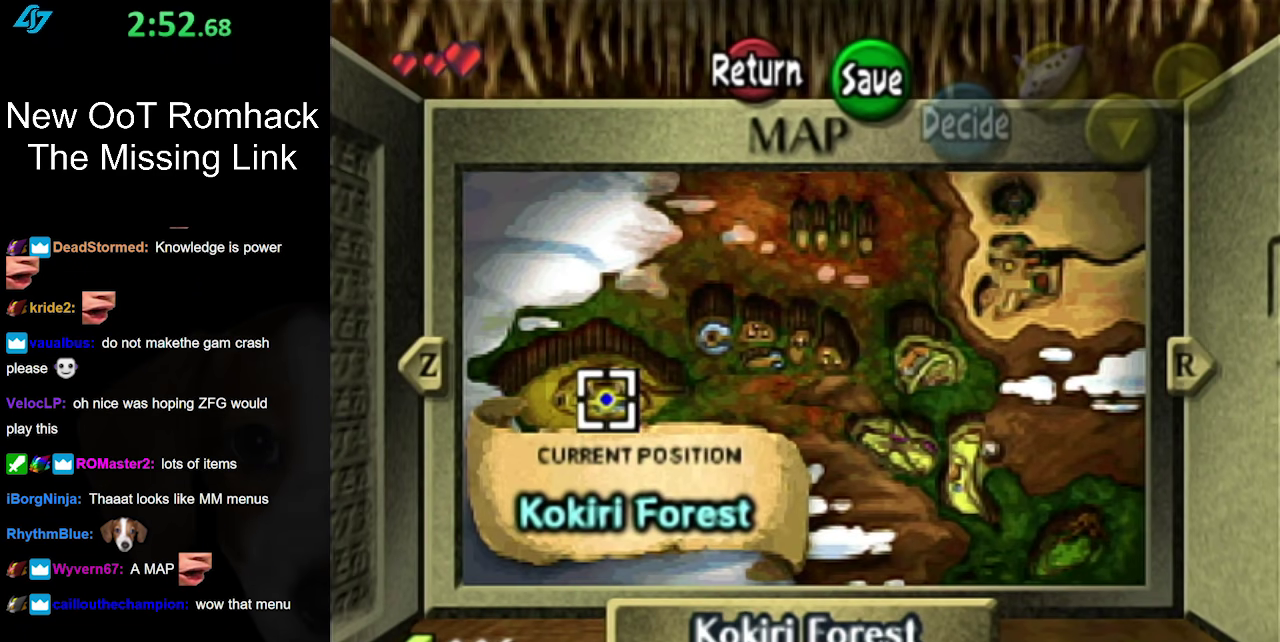
{"buttons": [], "left_stick": "center", "right_stick": "center", "events": [[317, "R1", "down"], [467, "R1", "up"]]}
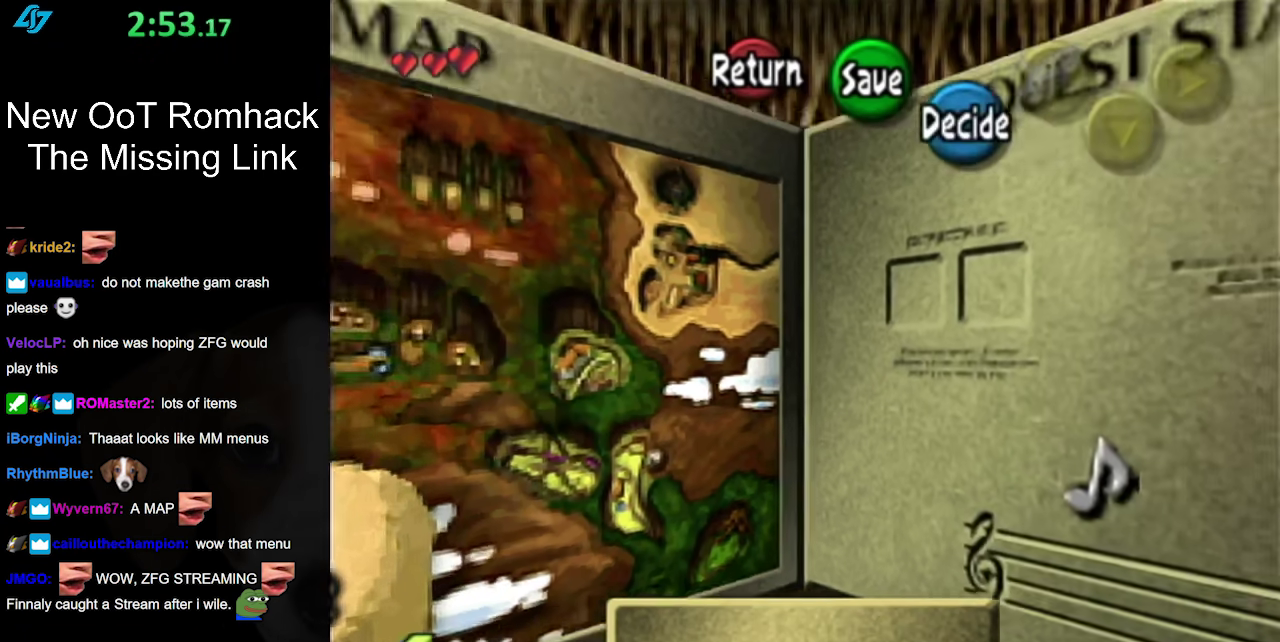
{"buttons": [], "left_stick": "right", "right_stick": "center", "events": [[383, "left_stick", "right"]]}
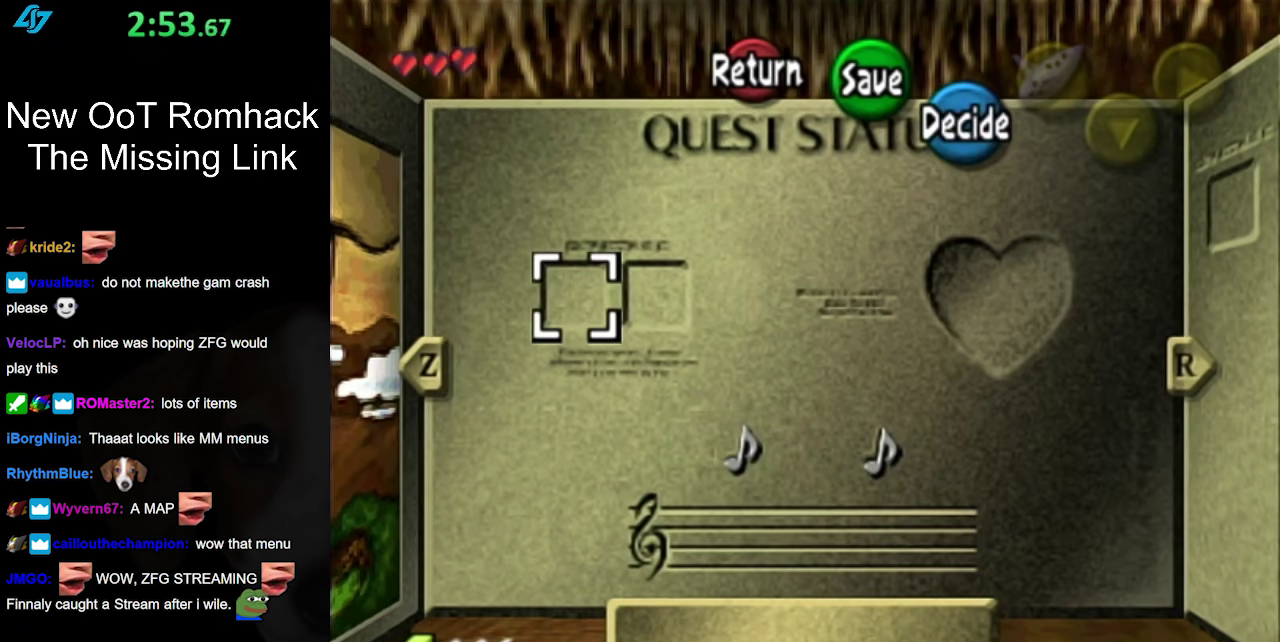
{"buttons": [], "left_stick": "center", "right_stick": "center", "events": [[33, "left_stick", "center"]]}
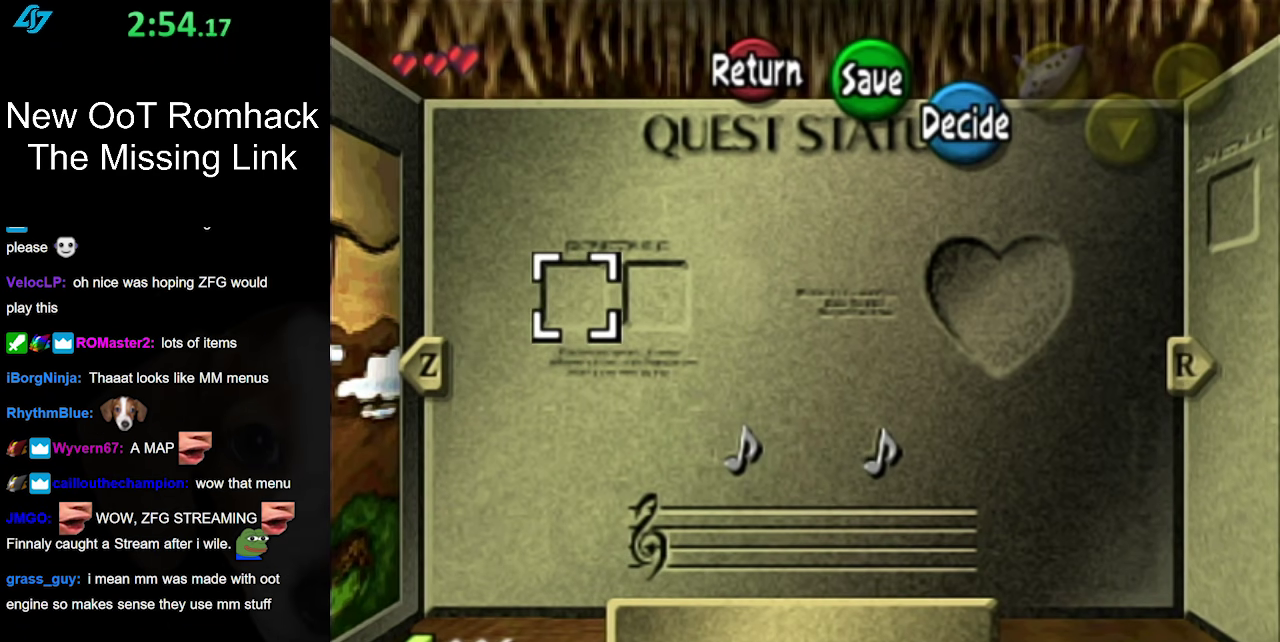
{"buttons": [], "left_stick": "center", "right_stick": "center", "events": [[233, "left_stick", "right"], [383, "left_stick", "center"]]}
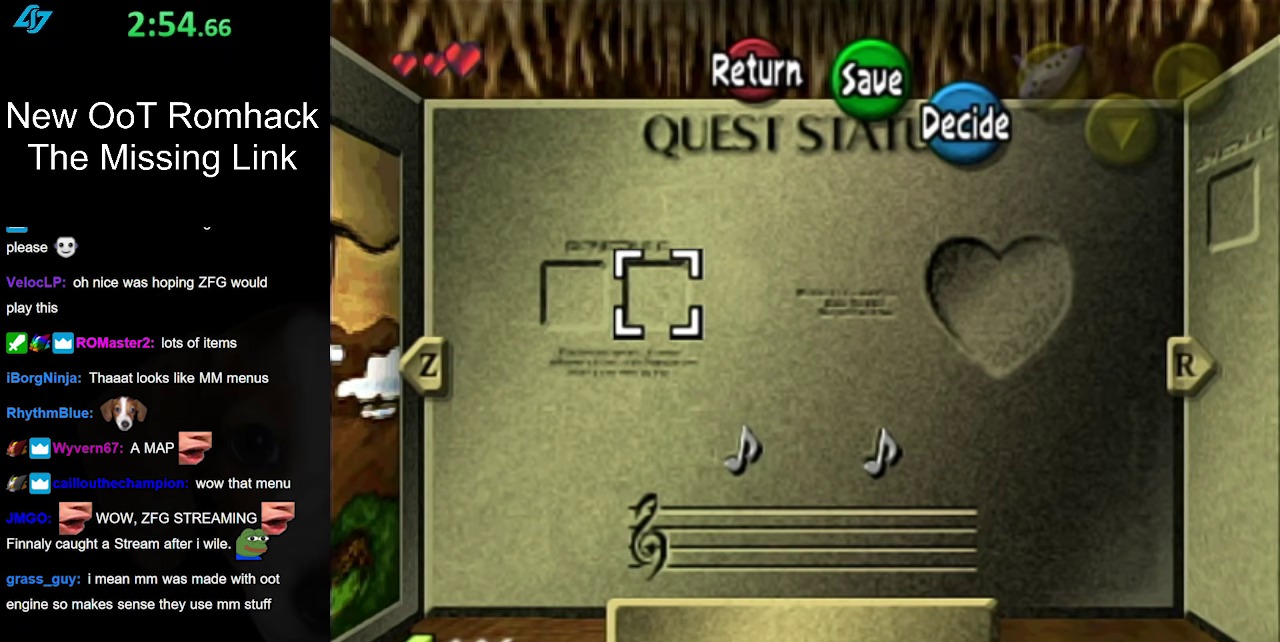
{"buttons": [], "left_stick": "left", "right_stick": "center", "events": [[283, "START", "down"], [433, "START", "up"], [500, "left_stick", "left"]]}
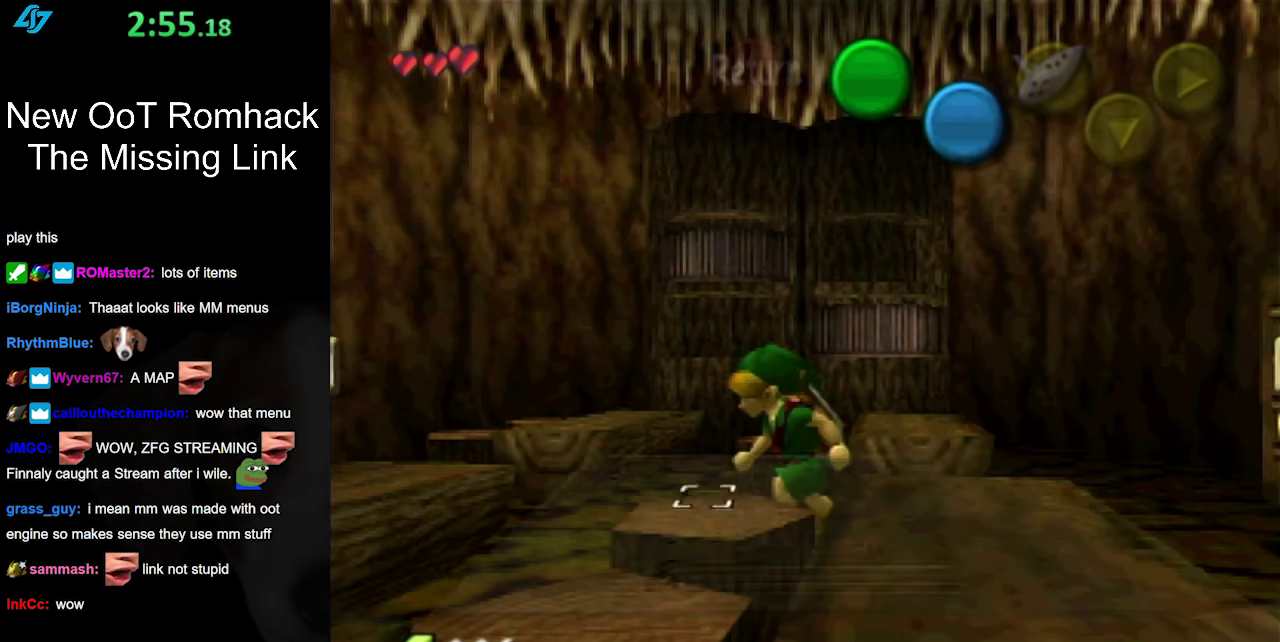
{"buttons": [], "left_stick": "left", "right_stick": "center", "events": [[250, "left_stick", "down-left"], [500, "left_stick", "left"]]}
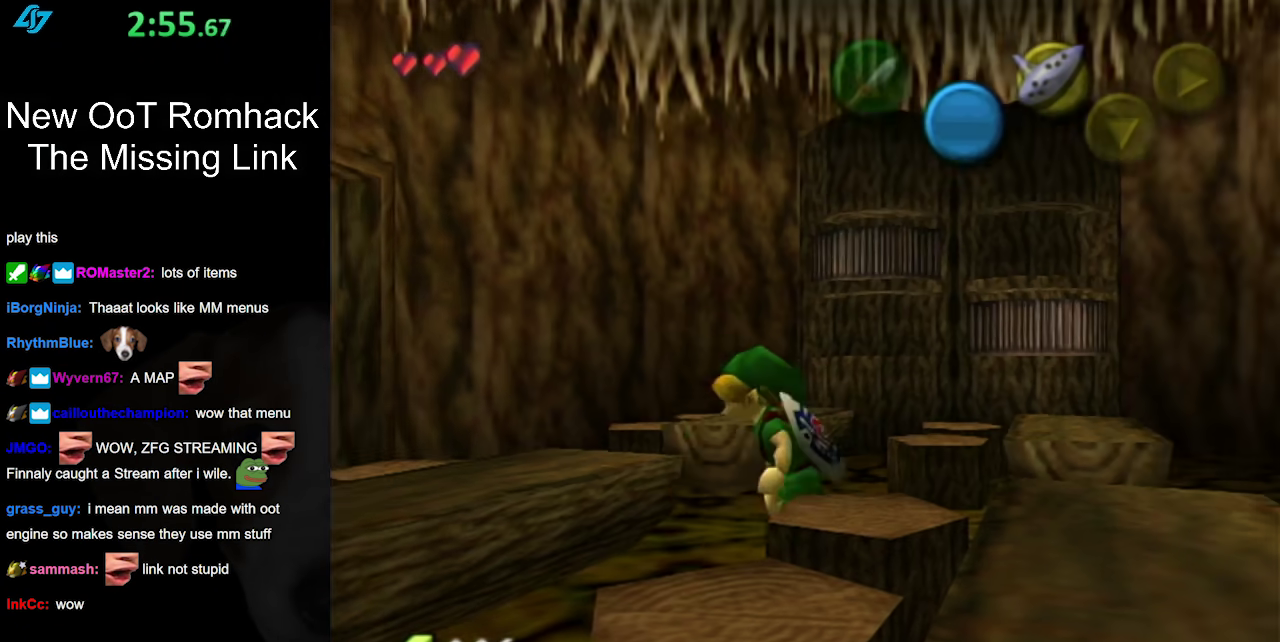
{"buttons": [], "left_stick": "up-left", "right_stick": "center", "events": [[67, "left_stick", "up-left"]]}
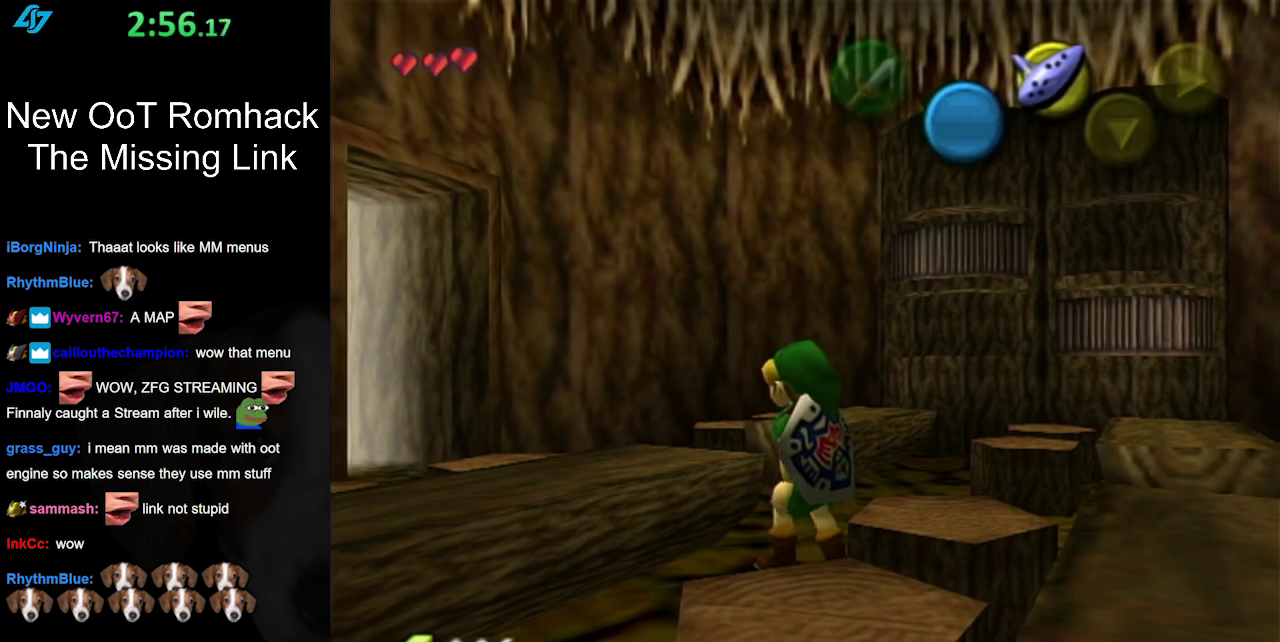
{"buttons": [], "left_stick": "up", "right_stick": "center", "events": [[33, "A", "down"], [317, "A", "up"], [500, "left_stick", "up"]]}
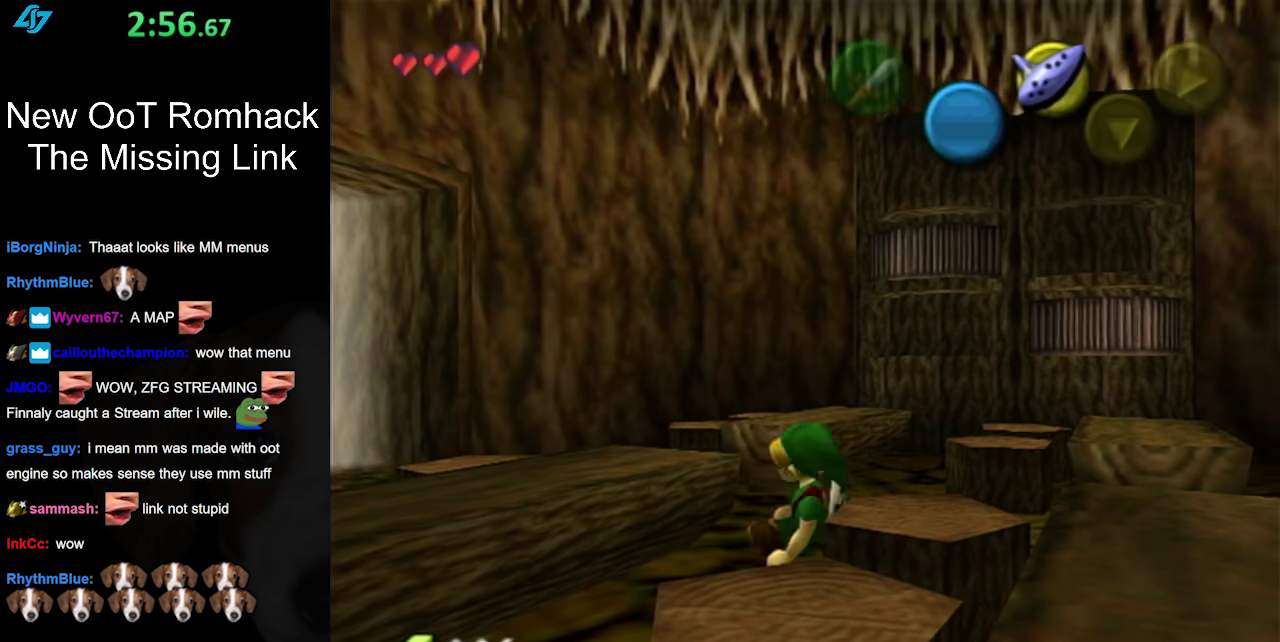
{"buttons": ["A"], "left_stick": "up-left", "right_stick": "center", "events": [[167, "left_stick", "up-left"], [500, "A", "down"]]}
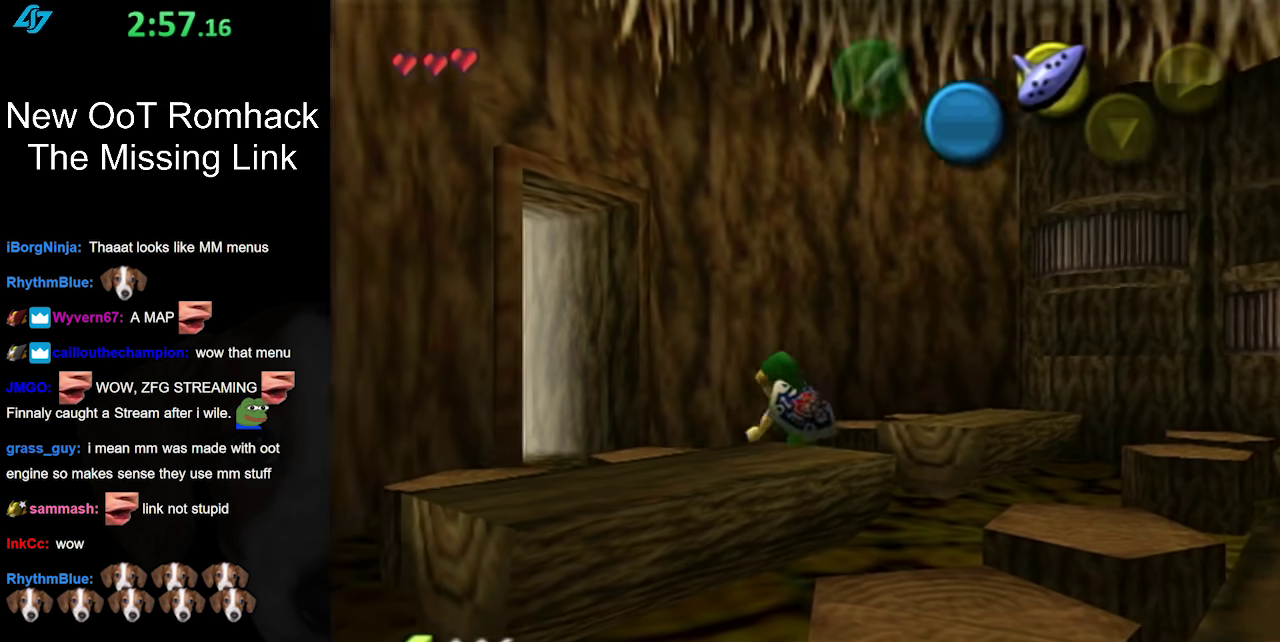
{"buttons": [], "left_stick": "up-left", "right_stick": "center", "events": [[283, "A", "up"]]}
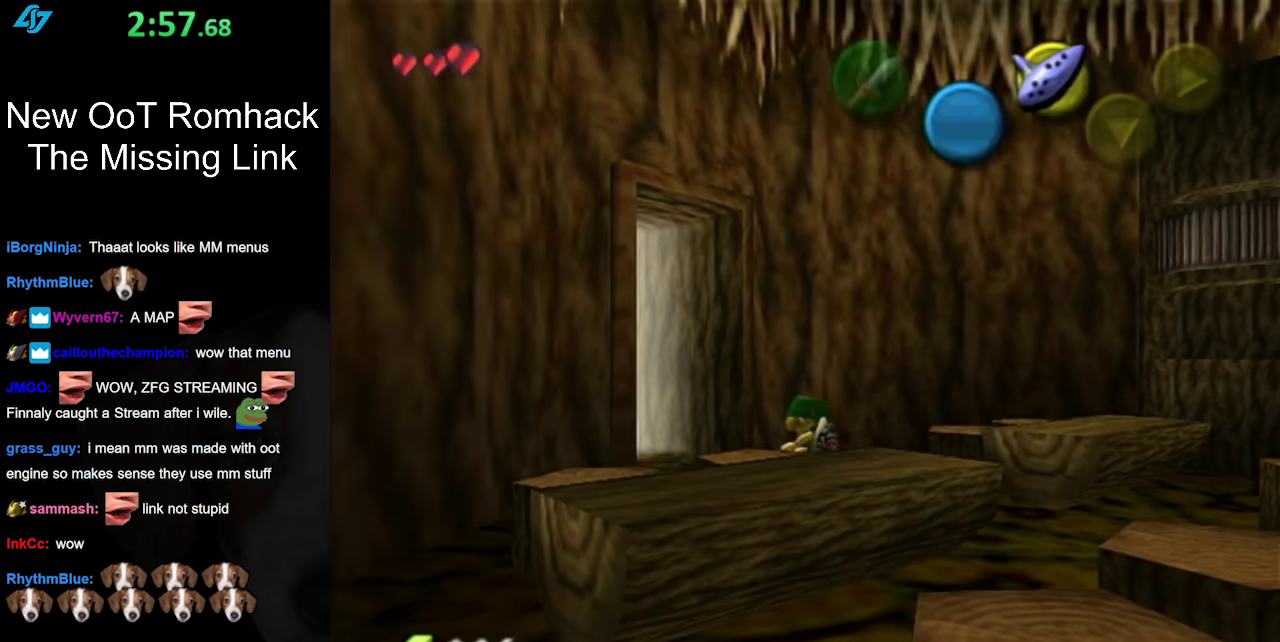
{"buttons": [], "left_stick": "up-left", "right_stick": "center", "events": []}
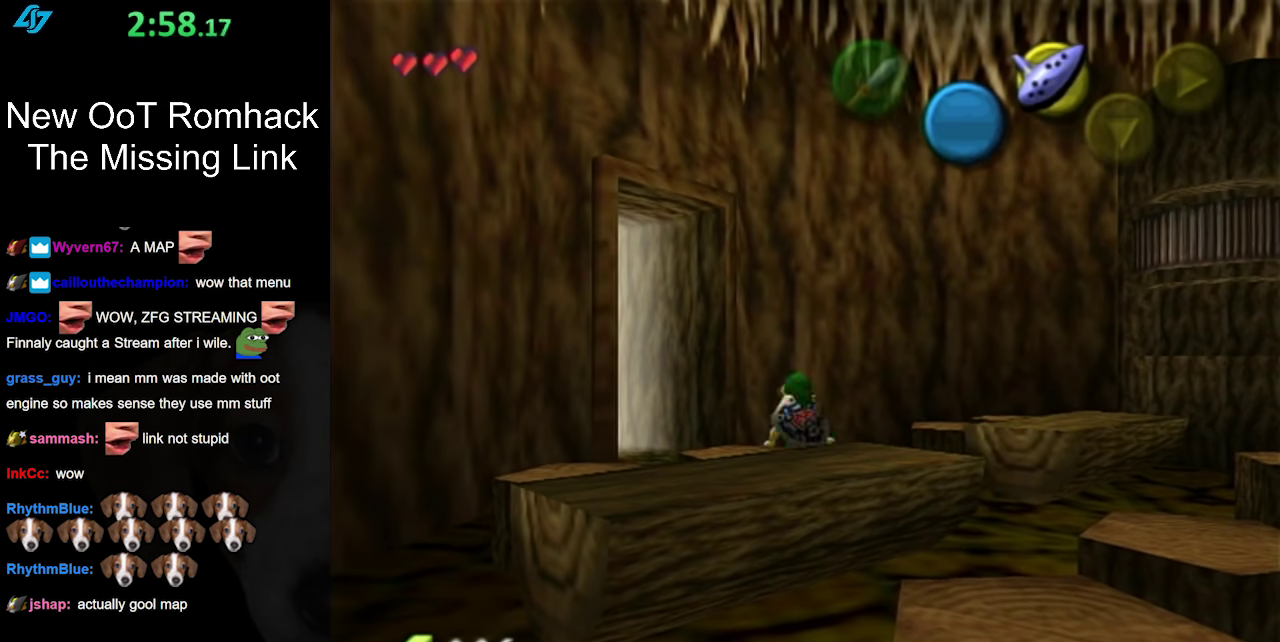
{"buttons": ["A"], "left_stick": "up-left", "right_stick": "center", "events": [[350, "A", "down"]]}
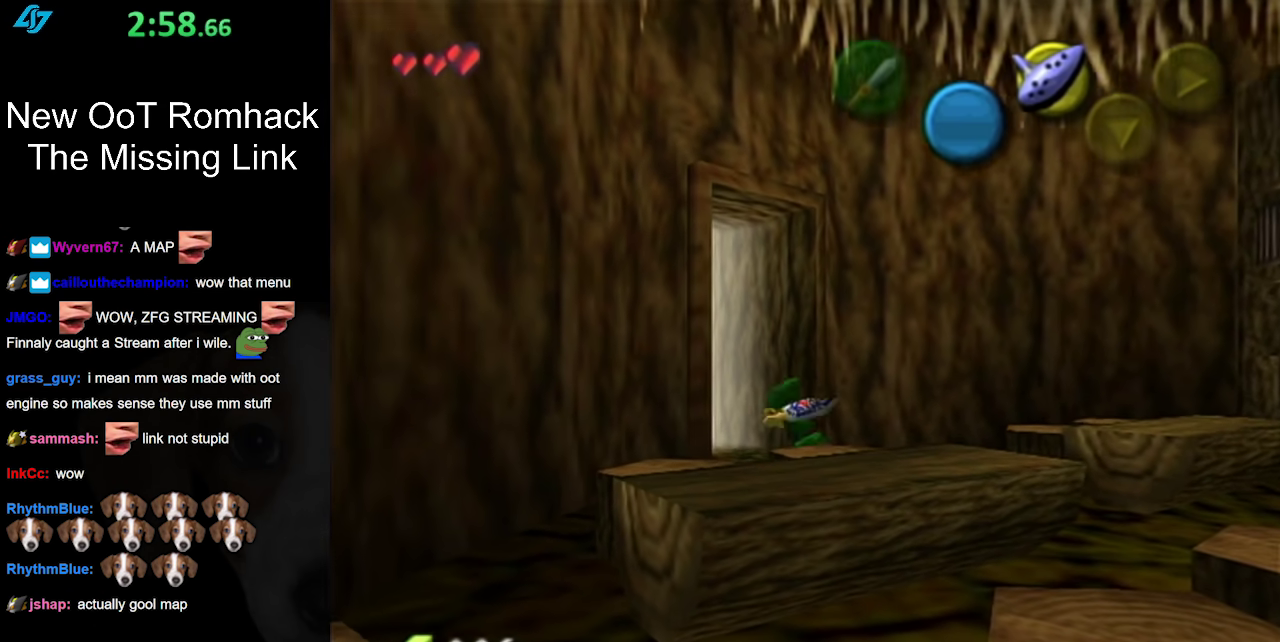
{"buttons": [], "left_stick": "up-left", "right_stick": "center", "events": [[67, "A", "up"]]}
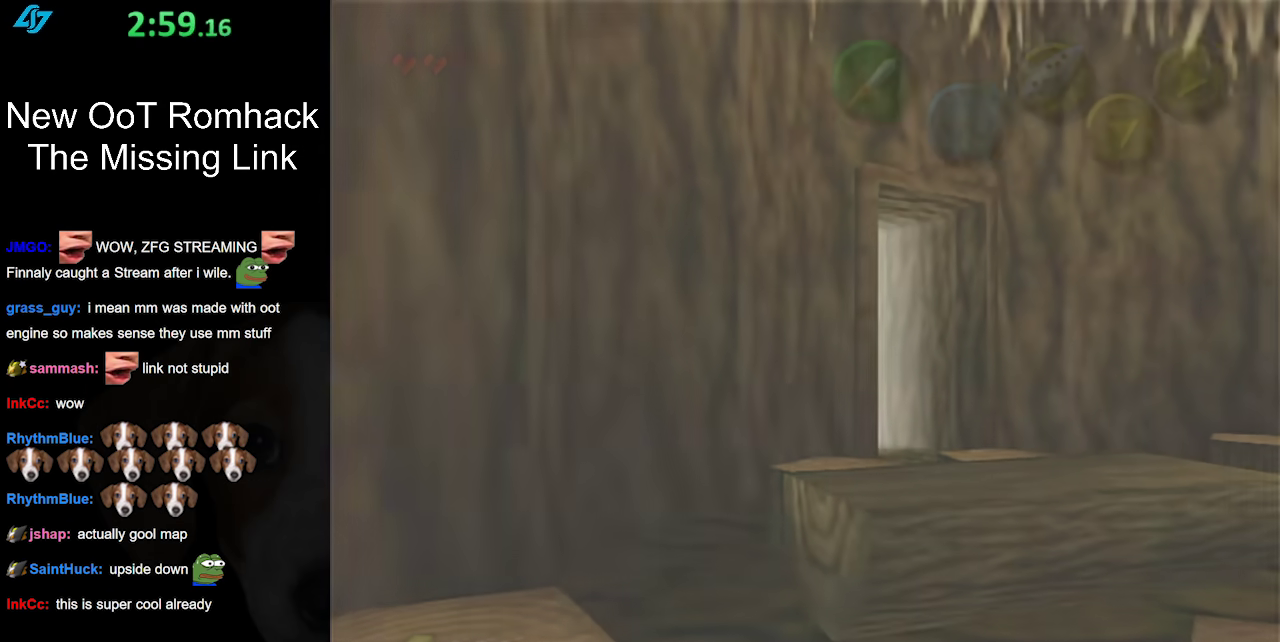
{"buttons": [], "left_stick": "center", "right_stick": "center", "events": [[67, "left_stick", "center"]]}
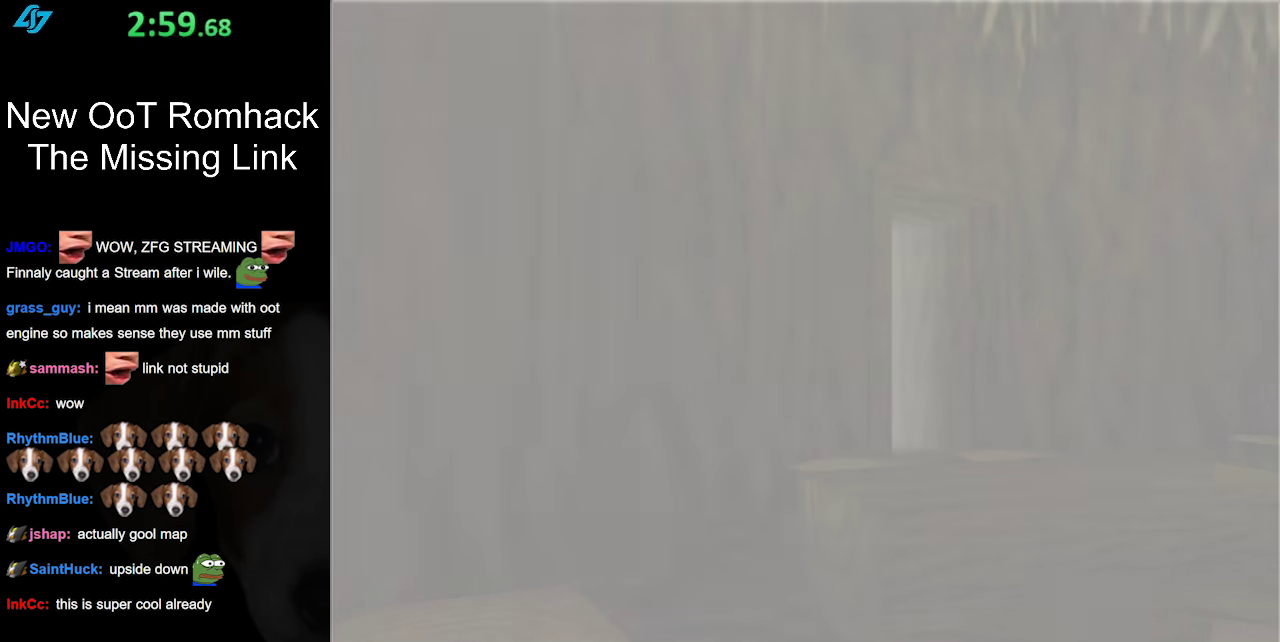
{"buttons": [], "left_stick": "center", "right_stick": "center", "events": []}
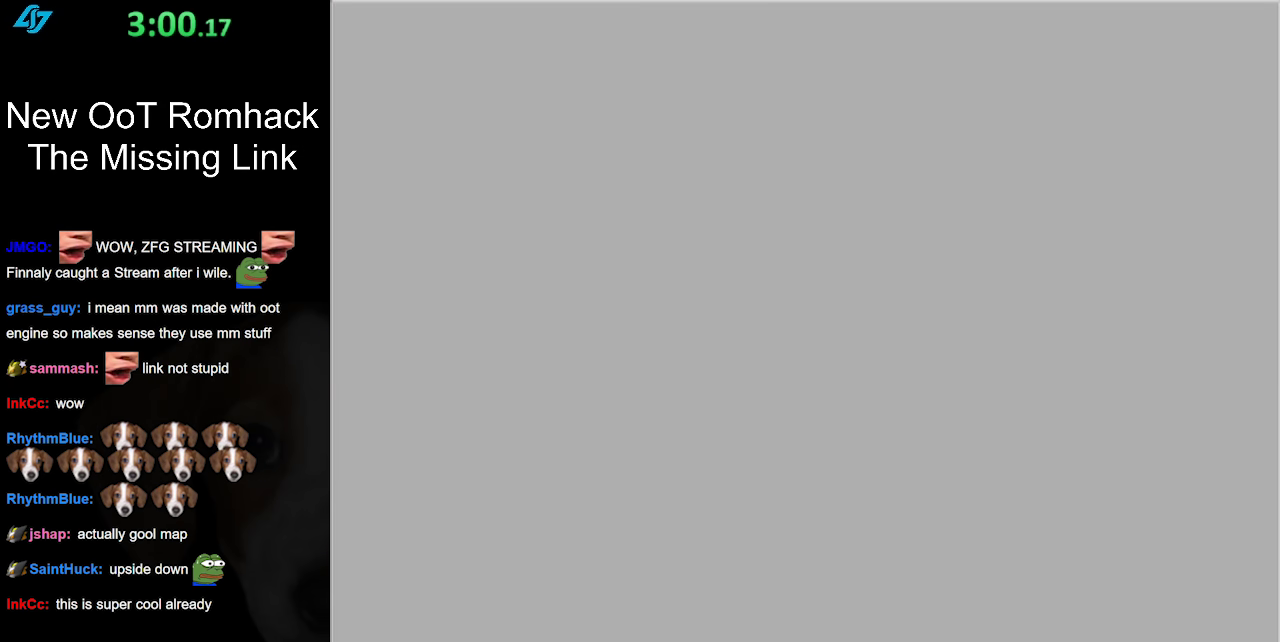
{"buttons": [], "left_stick": "up", "right_stick": "center", "events": [[67, "left_stick", "up"]]}
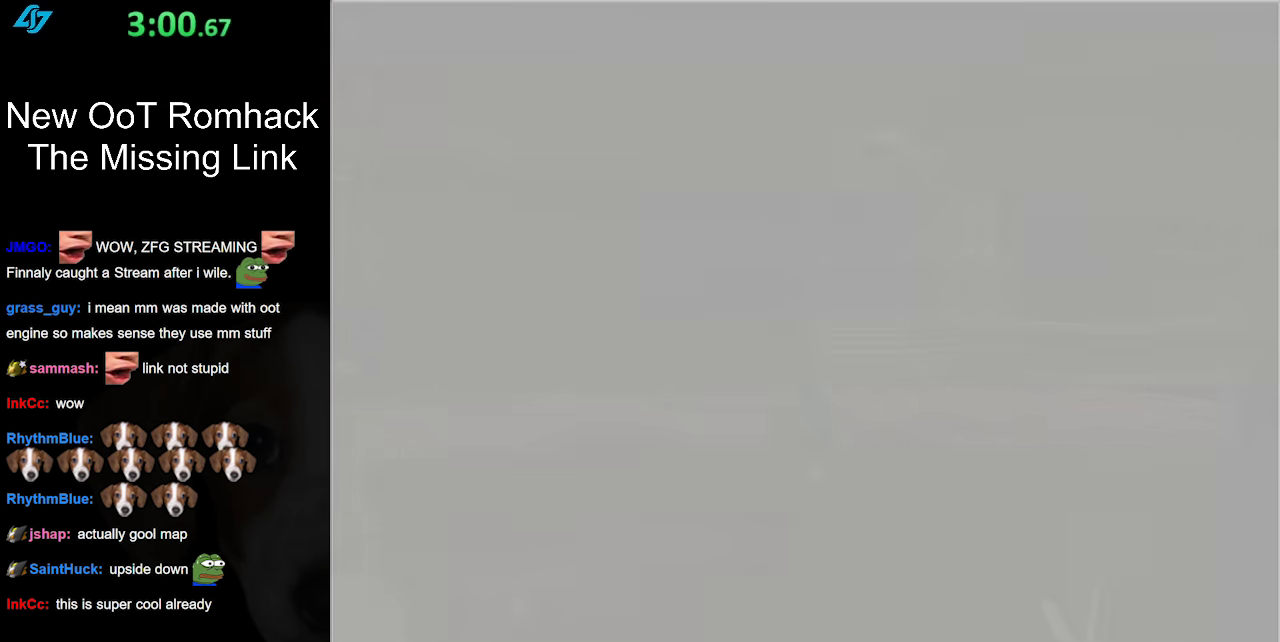
{"buttons": [], "left_stick": "up", "right_stick": "center", "events": []}
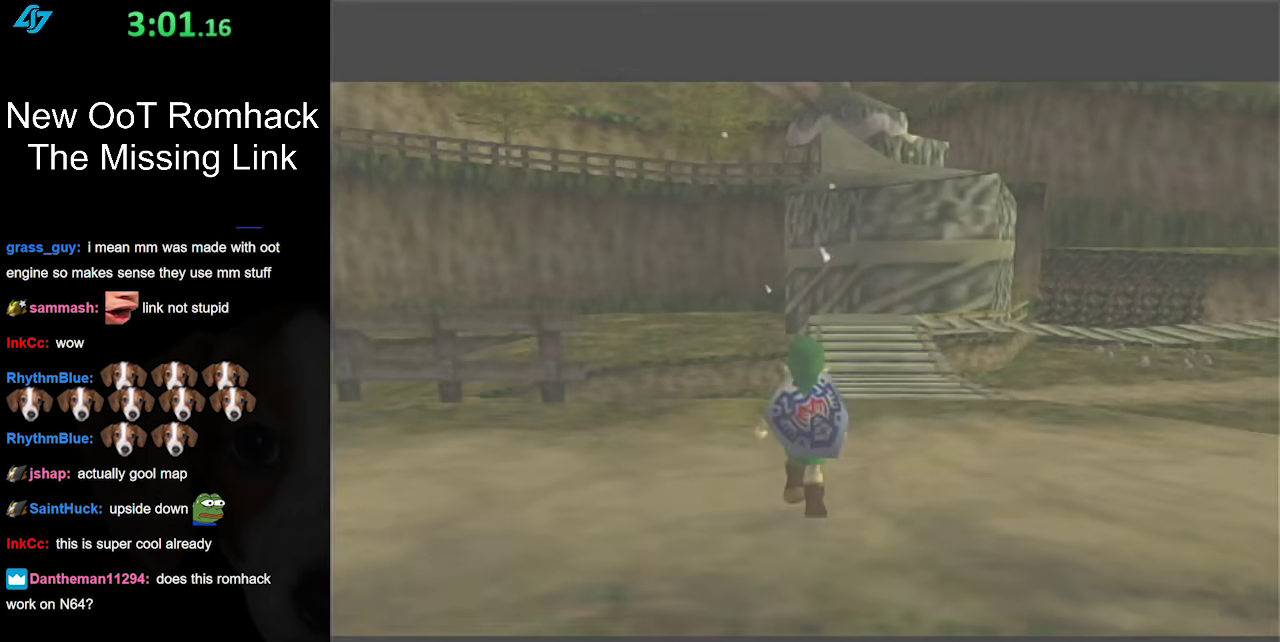
{"buttons": [], "left_stick": "up-right", "right_stick": "center", "events": [[350, "left_stick", "up-right"]]}
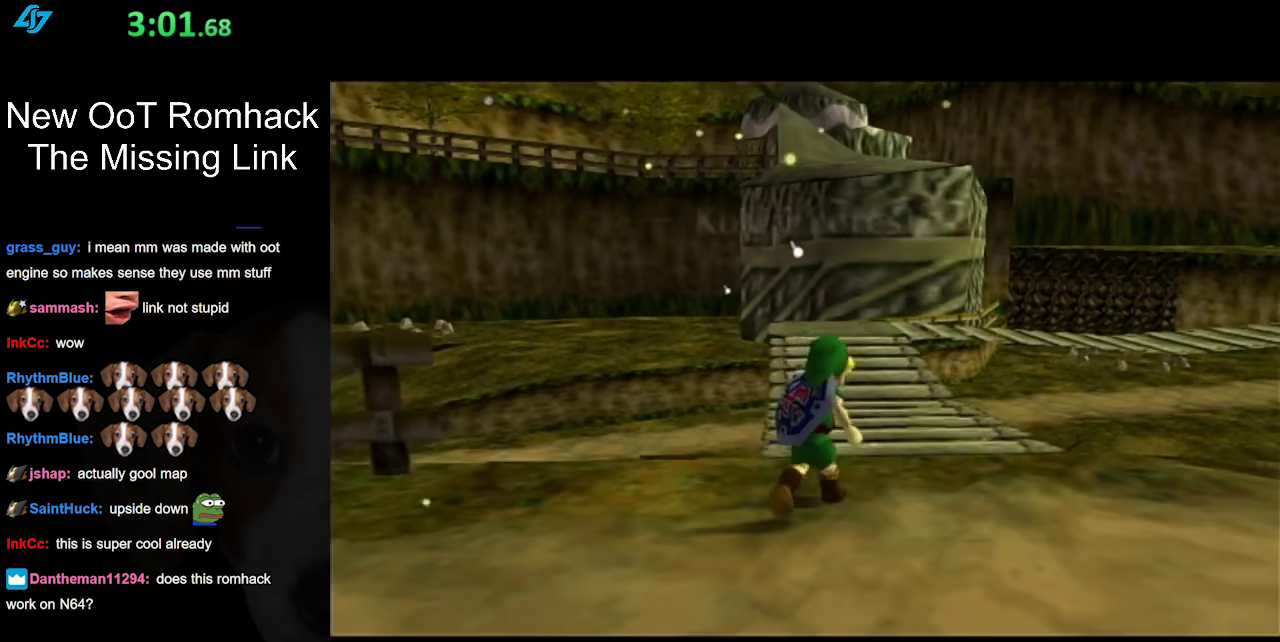
{"buttons": [], "left_stick": "center", "right_stick": "center", "events": [[67, "A", "down"], [217, "A", "up"], [283, "A", "down"], [383, "A", "up"], [417, "left_stick", "up"], [467, "left_stick", "center"]]}
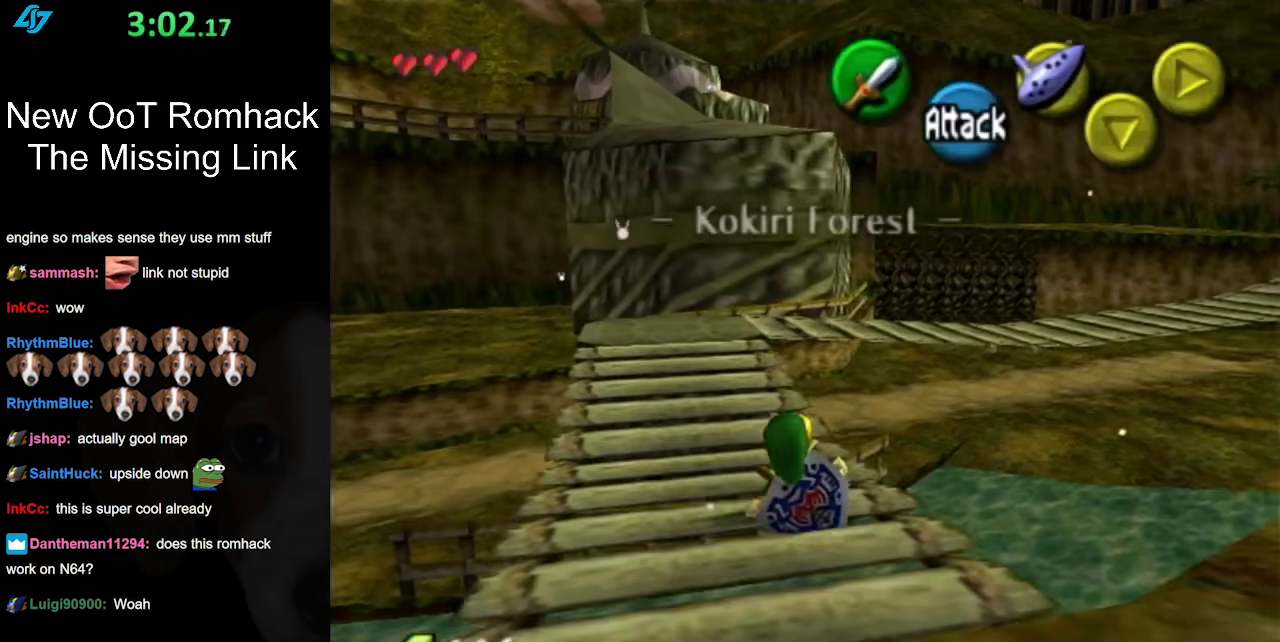
{"buttons": [], "left_stick": "up-left", "right_stick": "center", "events": [[150, "left_stick", "up-left"]]}
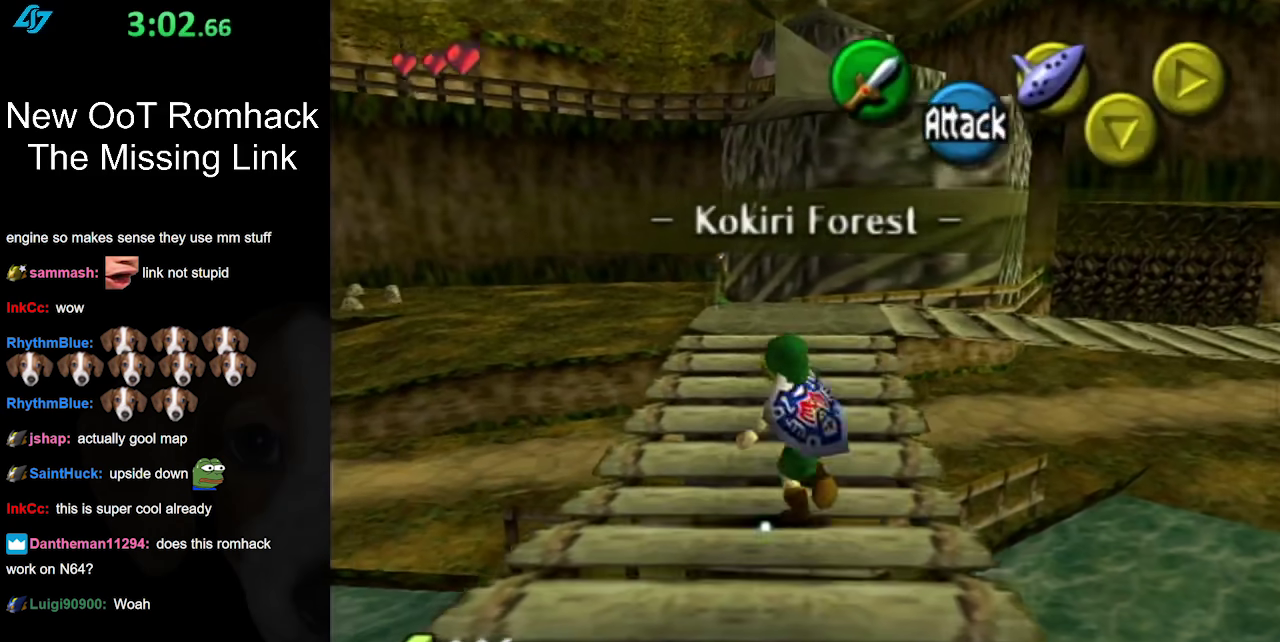
{"buttons": [], "left_stick": "up", "right_stick": "center", "events": [[33, "left_stick", "up"], [167, "A", "down"], [267, "A", "up"], [350, "A", "down"], [467, "A", "up"]]}